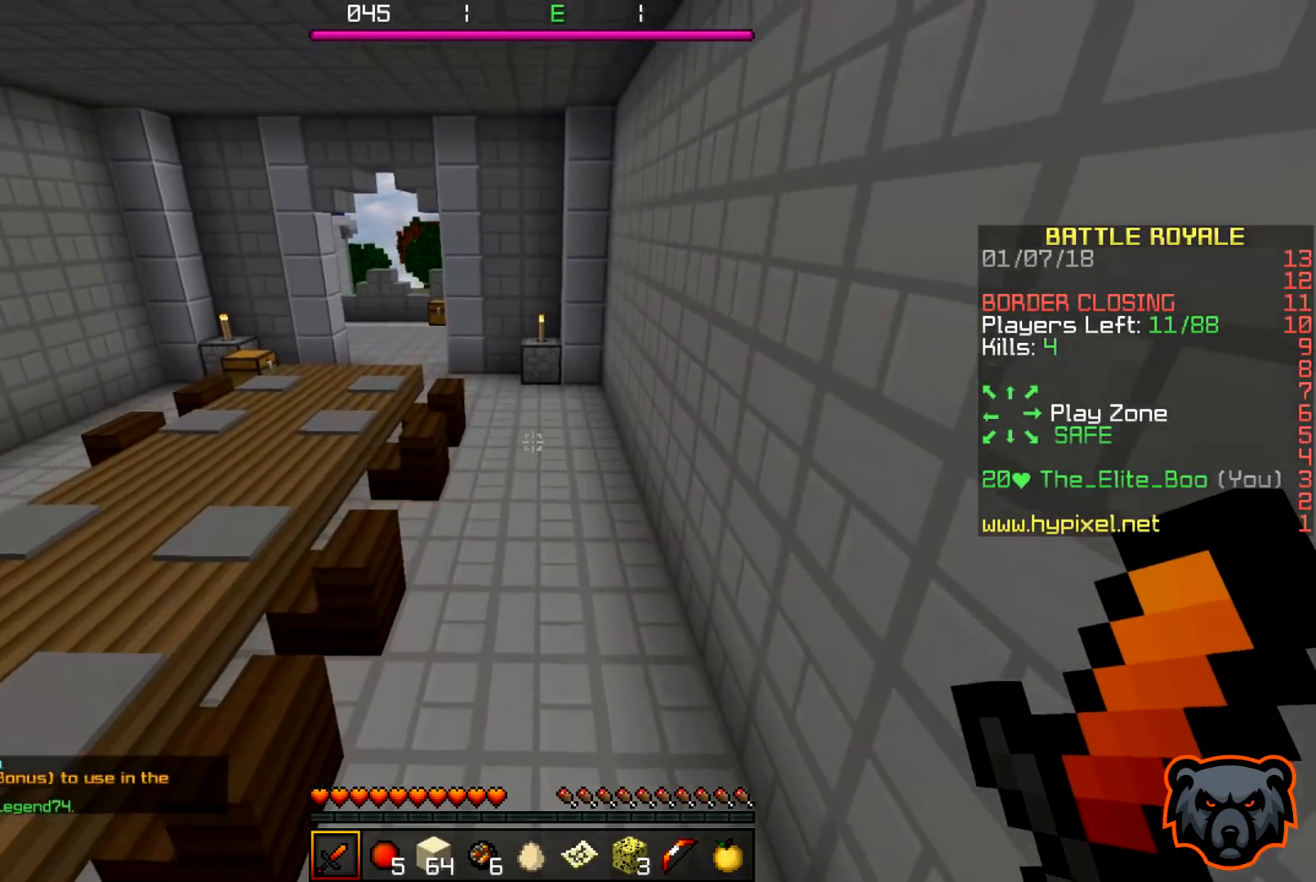
Gameplay with keyboard; each line is a JSON object with the keys held at the frame after it. "events" lists presses ("down") and releases ("up") of "a", "d", "s" and "w" between this image and that frame as [ms after this image, input, new state], when the widget could be followed in between. No other keys are recorded. Mouse input is not recorded.
{"keys": ["w"], "events": []}
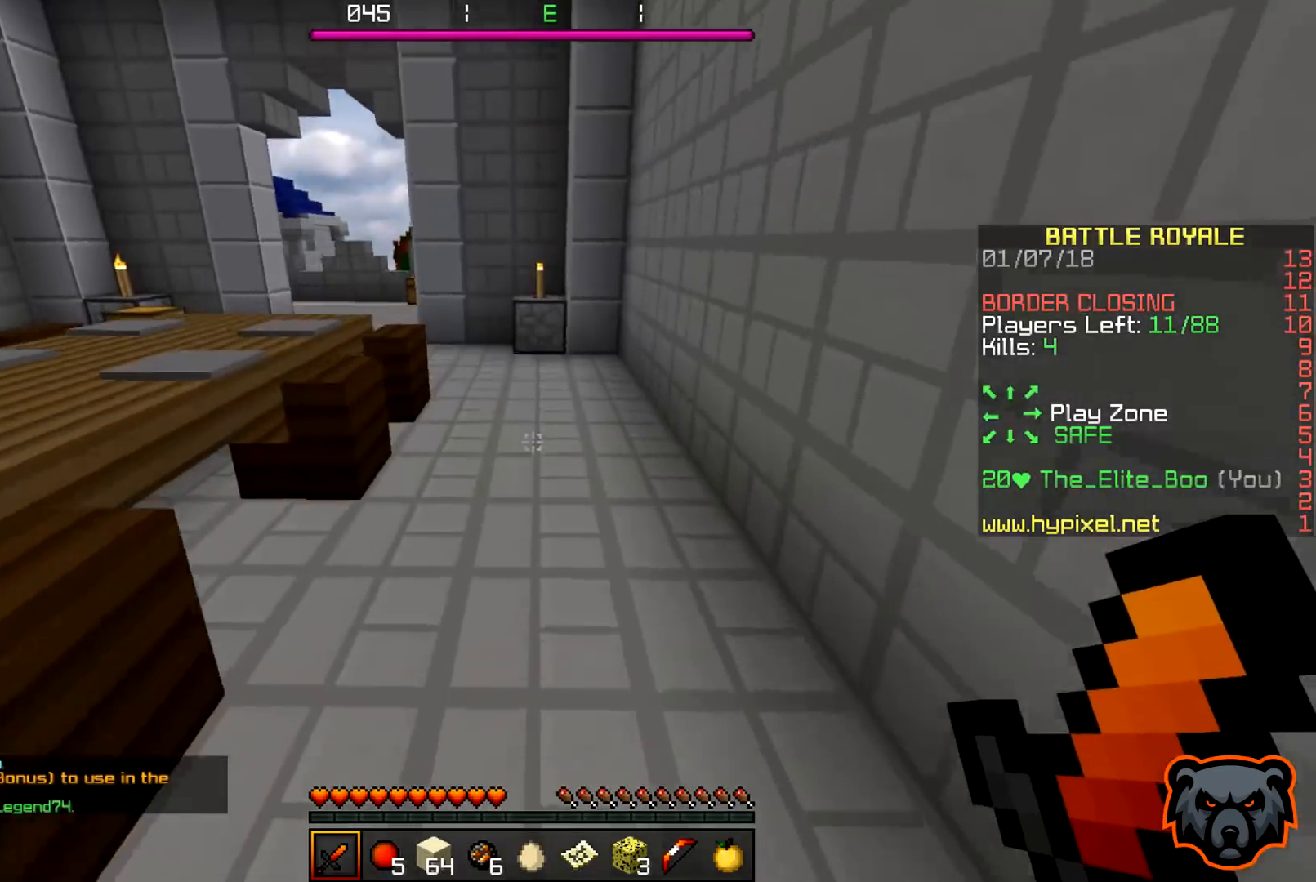
{"keys": ["w"], "events": []}
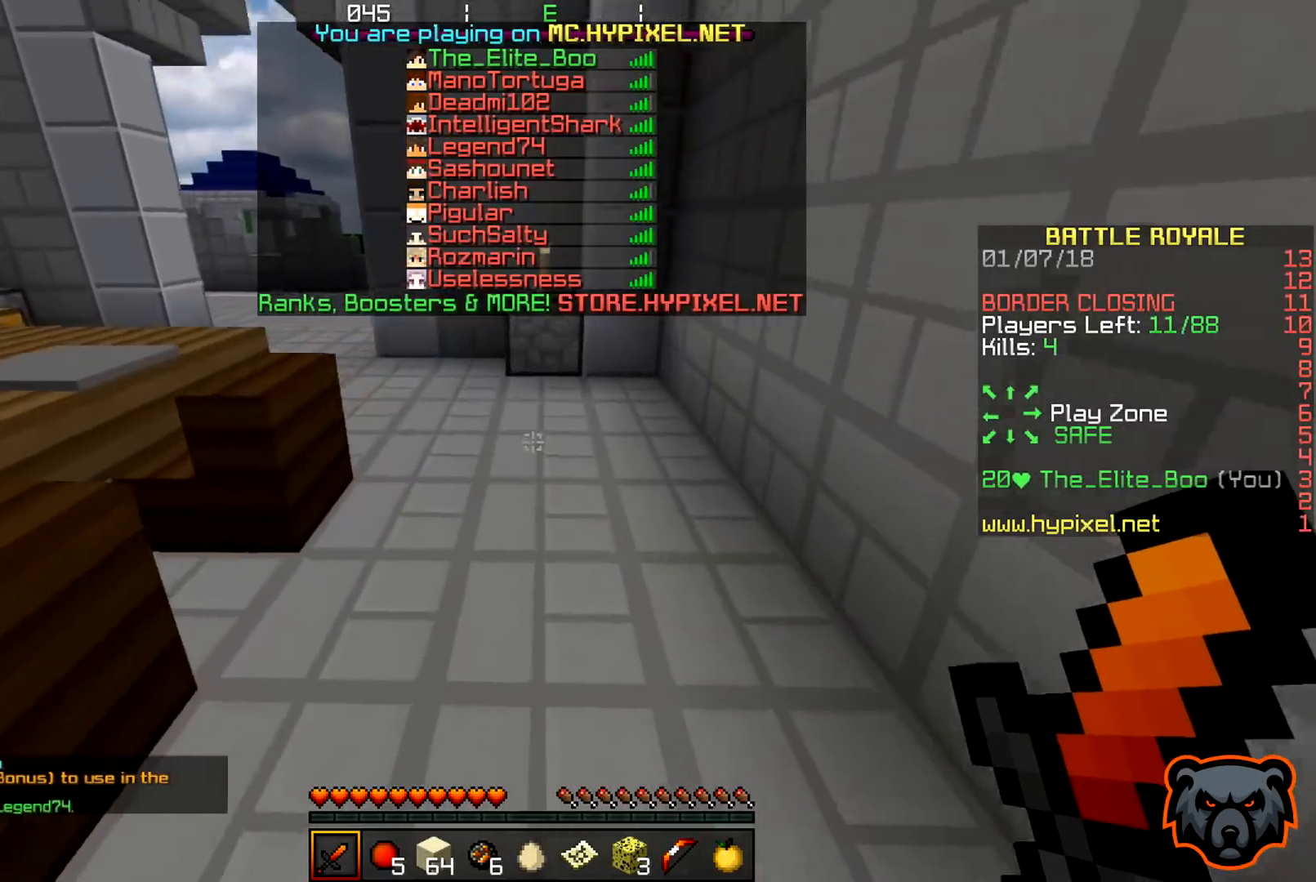
{"keys": ["a", "w"], "events": [[417, "a", "down"]]}
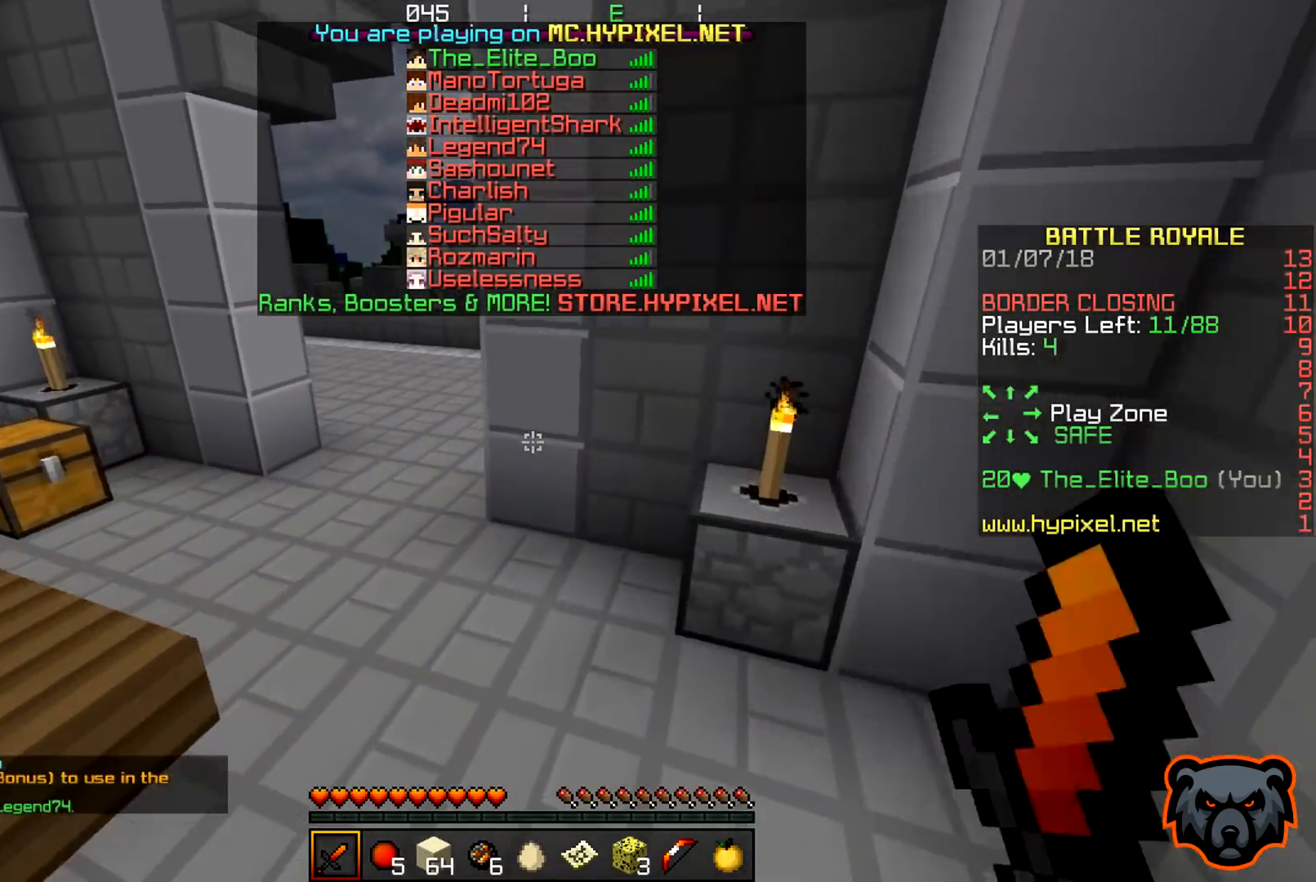
{"keys": ["a", "w"], "events": []}
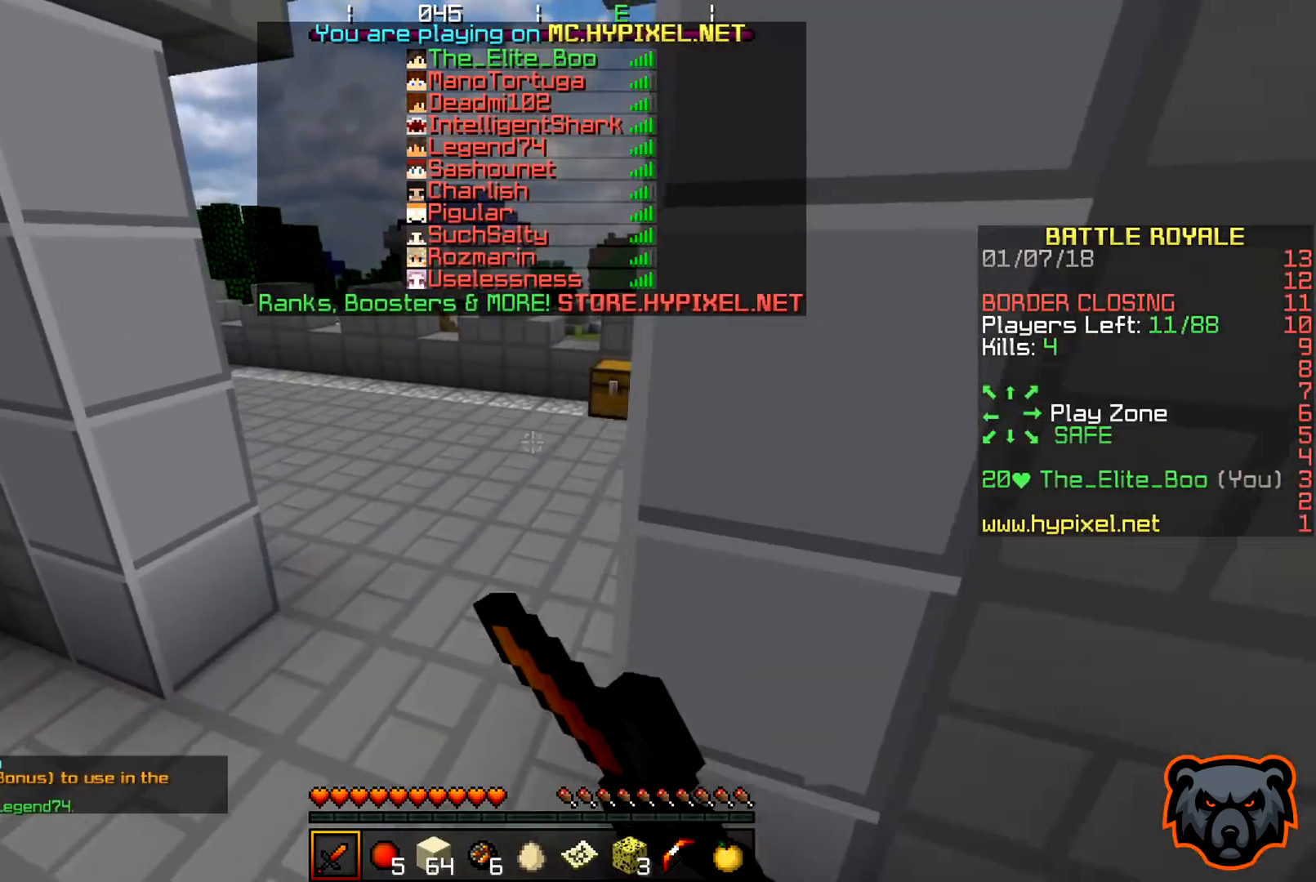
{"keys": ["a", "w"], "events": [[83, "a", "up"], [467, "a", "down"]]}
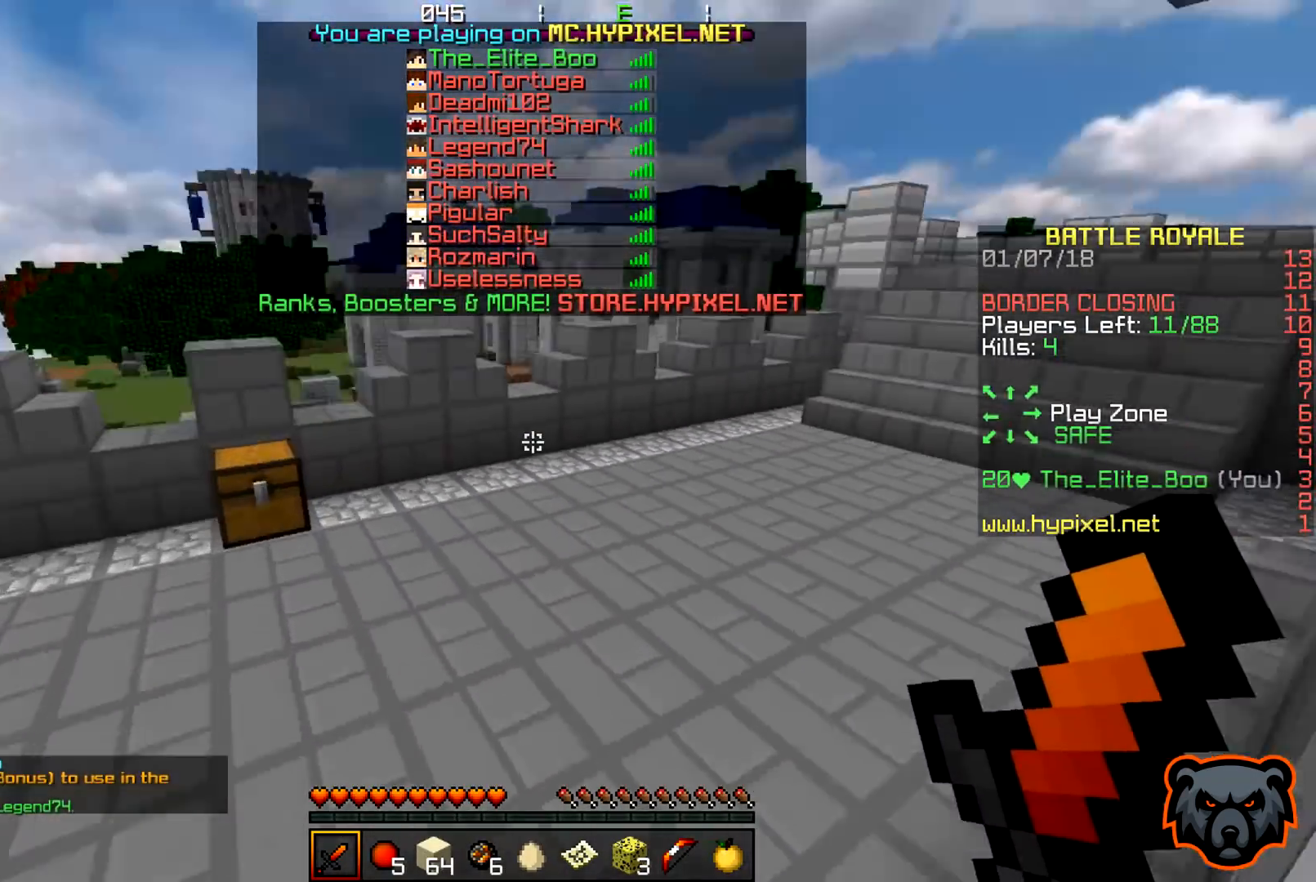
{"keys": ["w"], "events": [[350, "a", "up"]]}
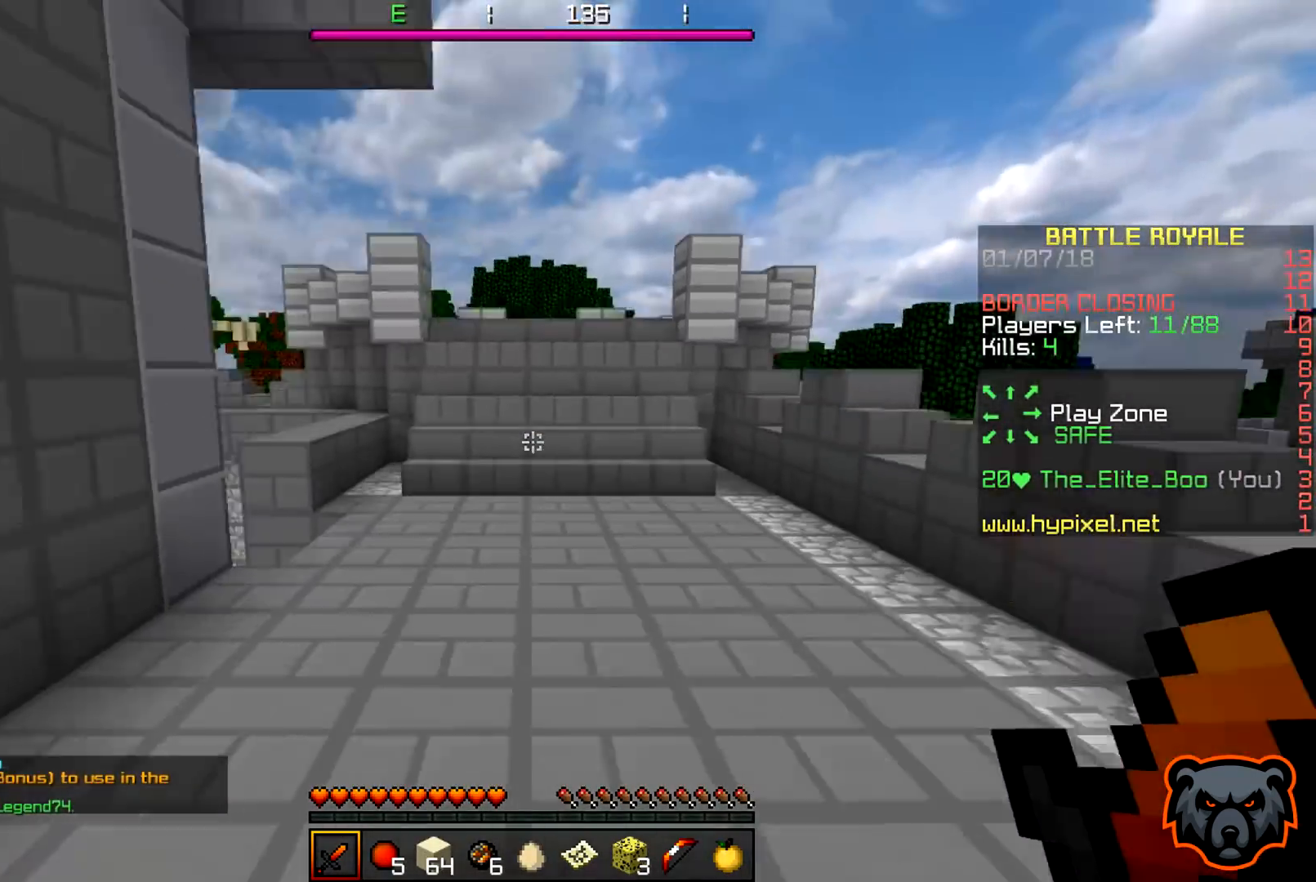
{"keys": ["w"], "events": []}
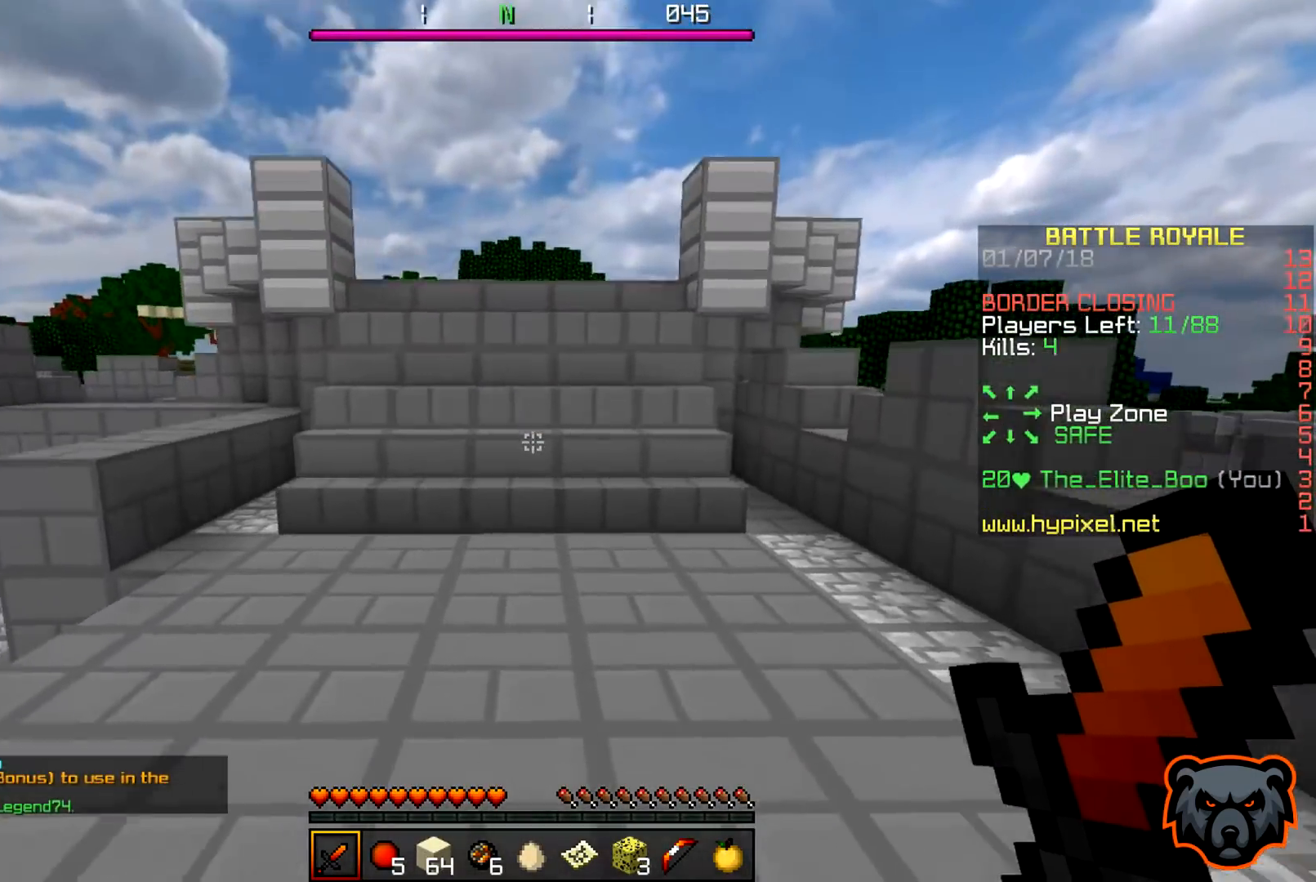
{"keys": ["w"], "events": []}
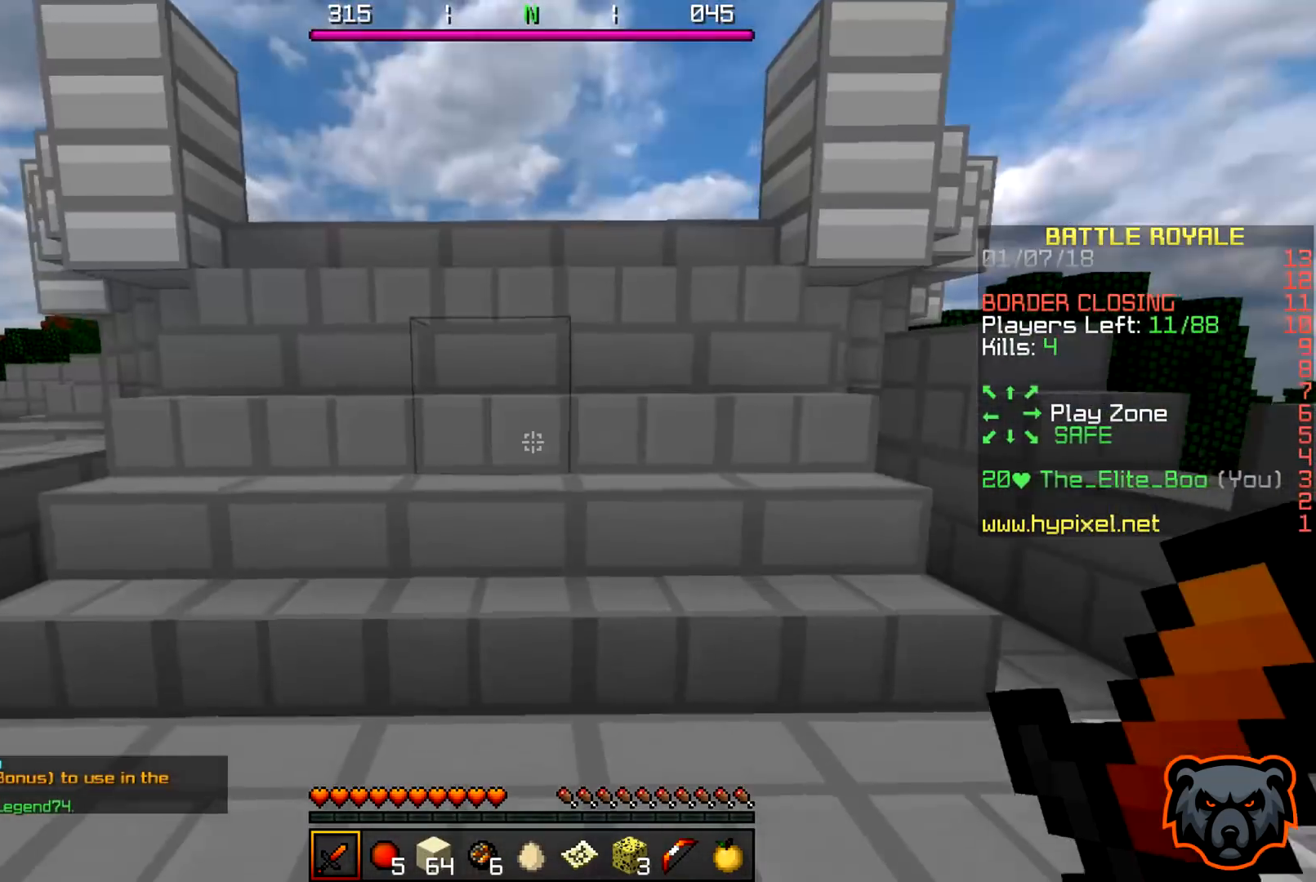
{"keys": ["w"], "events": []}
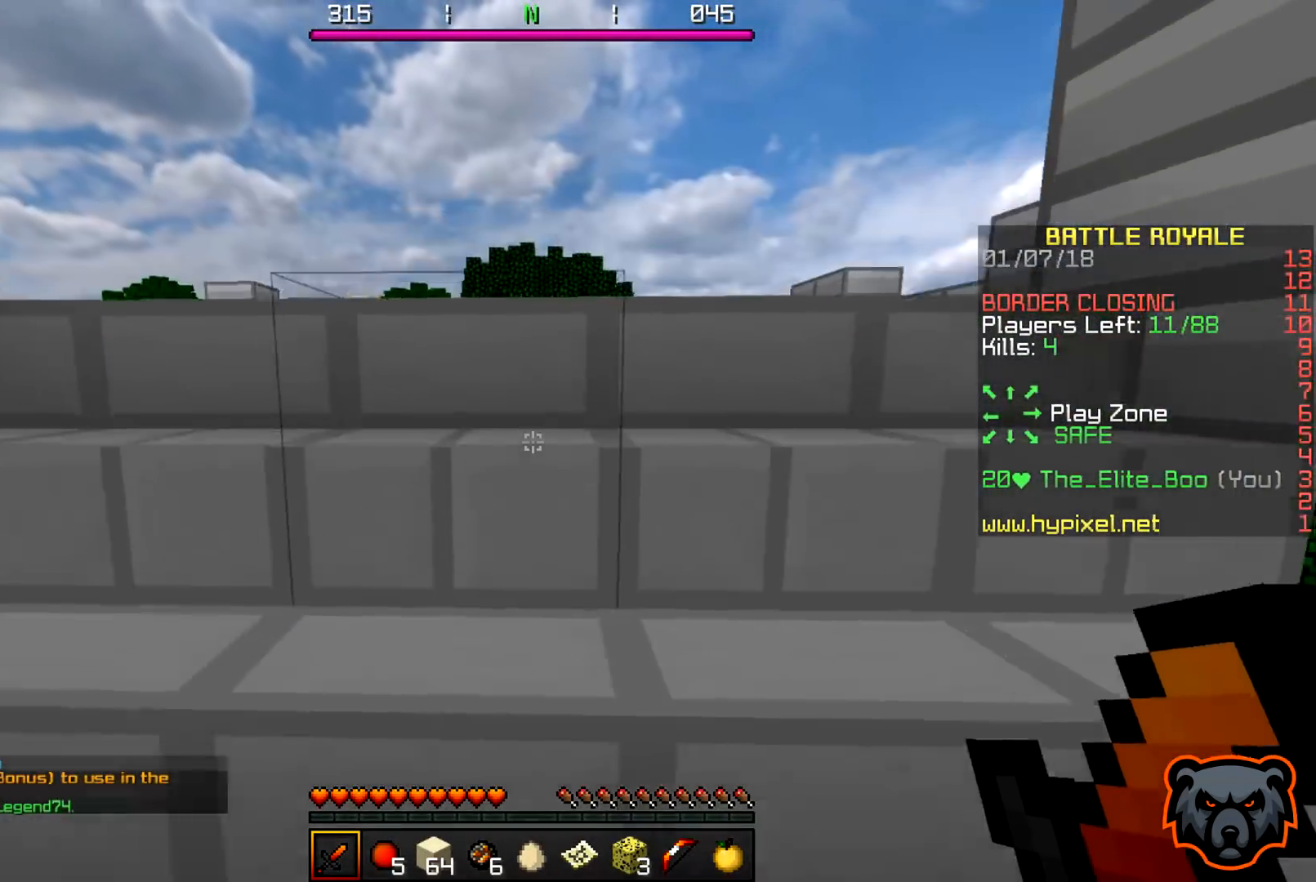
{"keys": ["w"], "events": []}
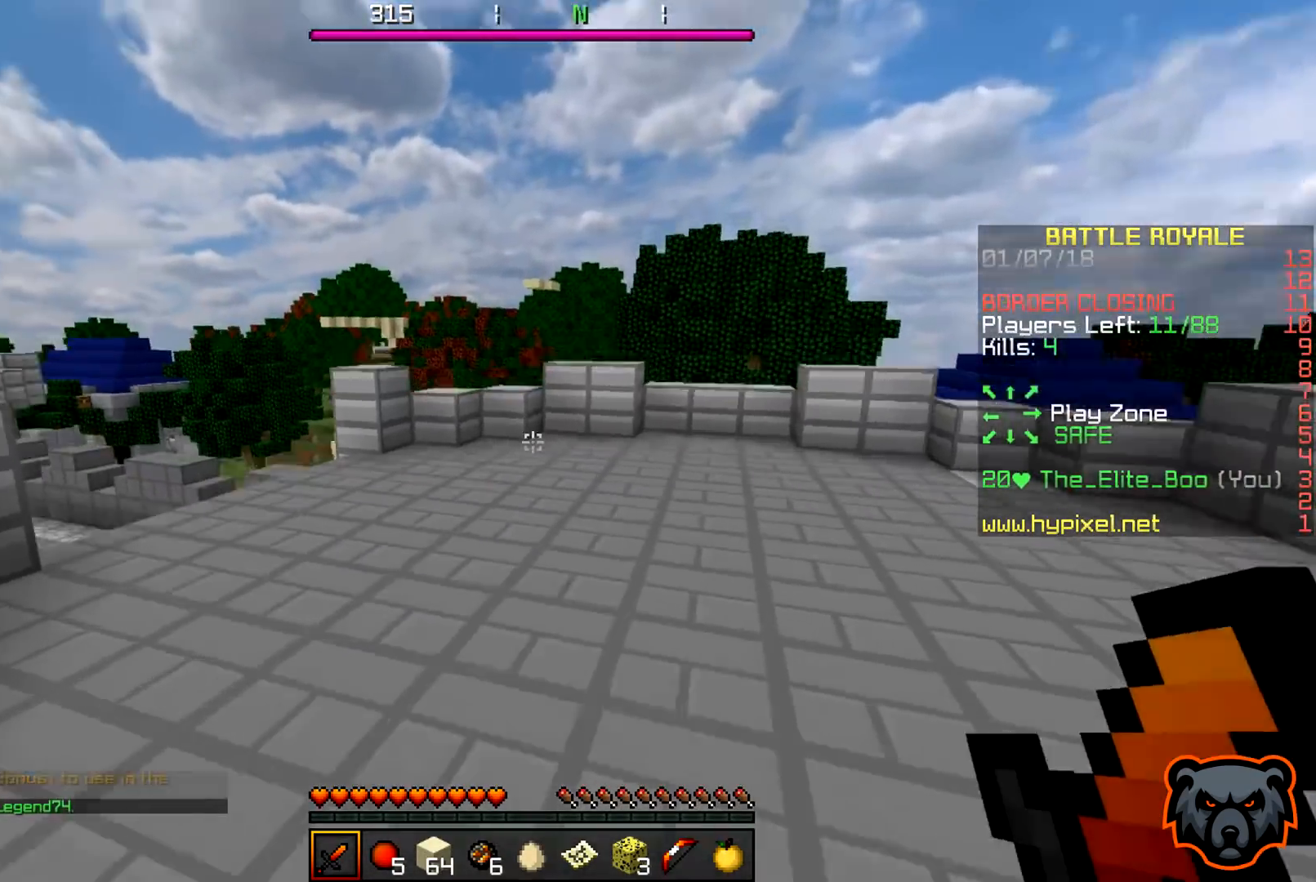
{"keys": ["w"], "events": [[17, "d", "down"], [267, "d", "up"]]}
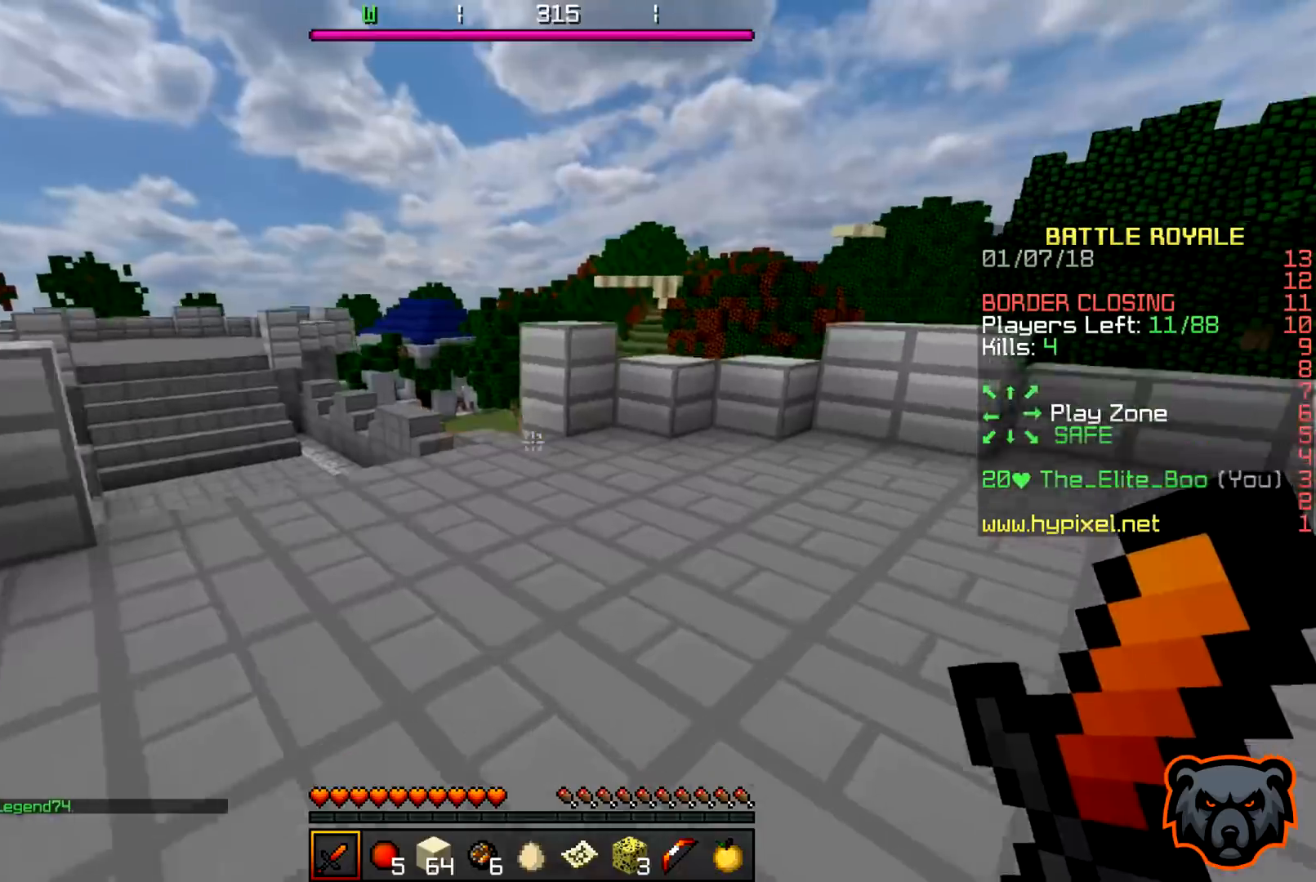
{"keys": ["w"]}
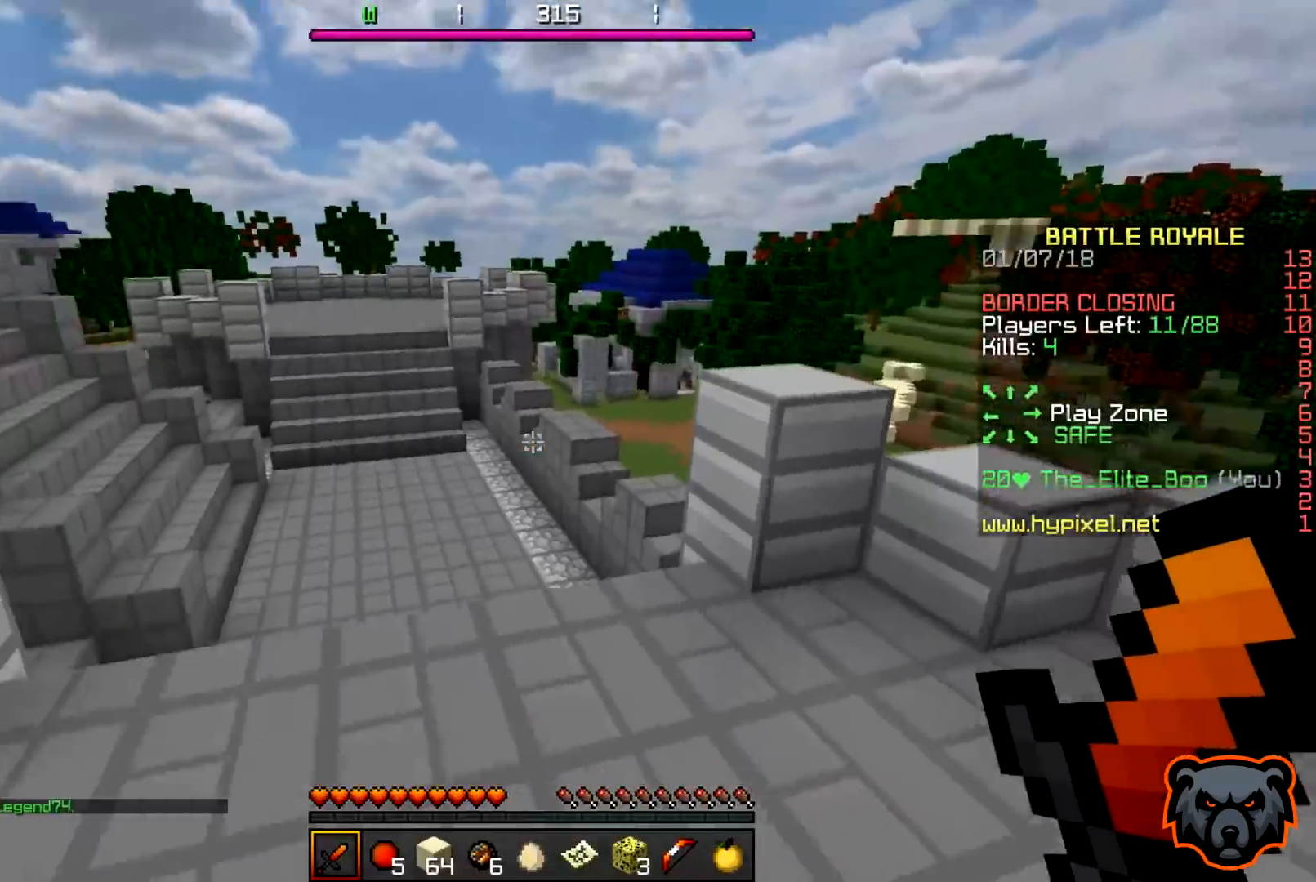
{"keys": ["a", "w"], "events": [[117, "d", "down"], [283, "d", "up"], [383, "a", "down"]]}
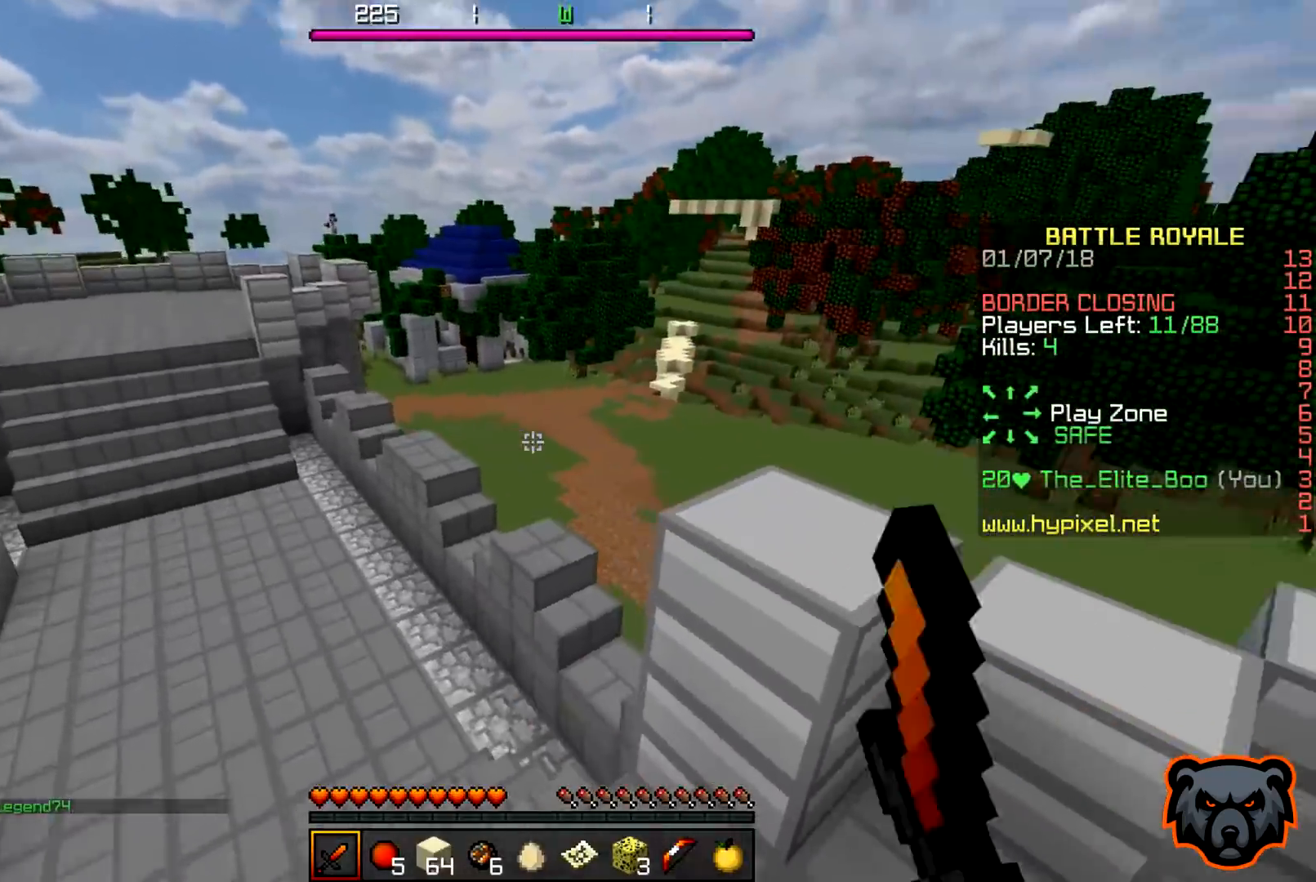
{"keys": ["a", "w"], "events": []}
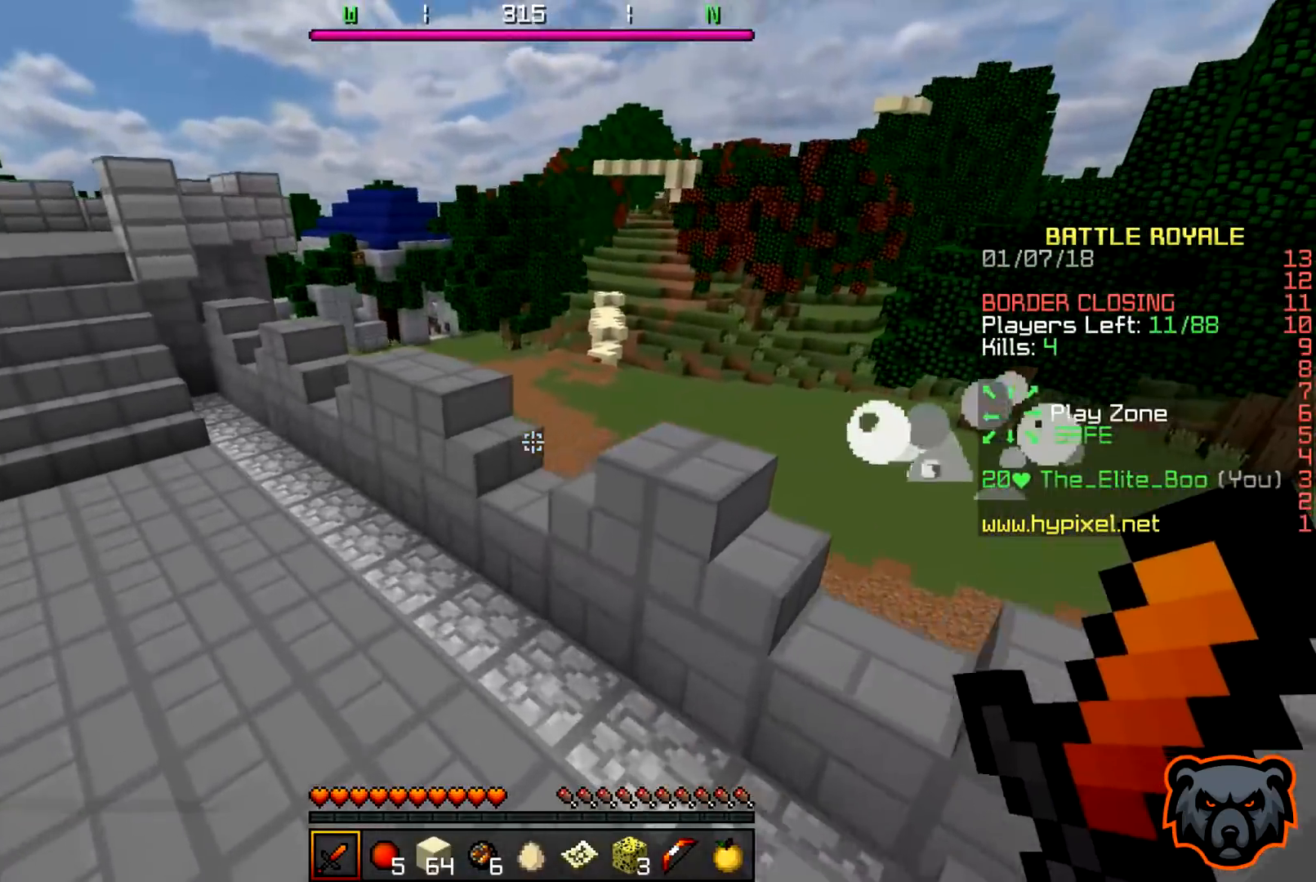
{"keys": ["w"], "events": [[467, "a", "up"]]}
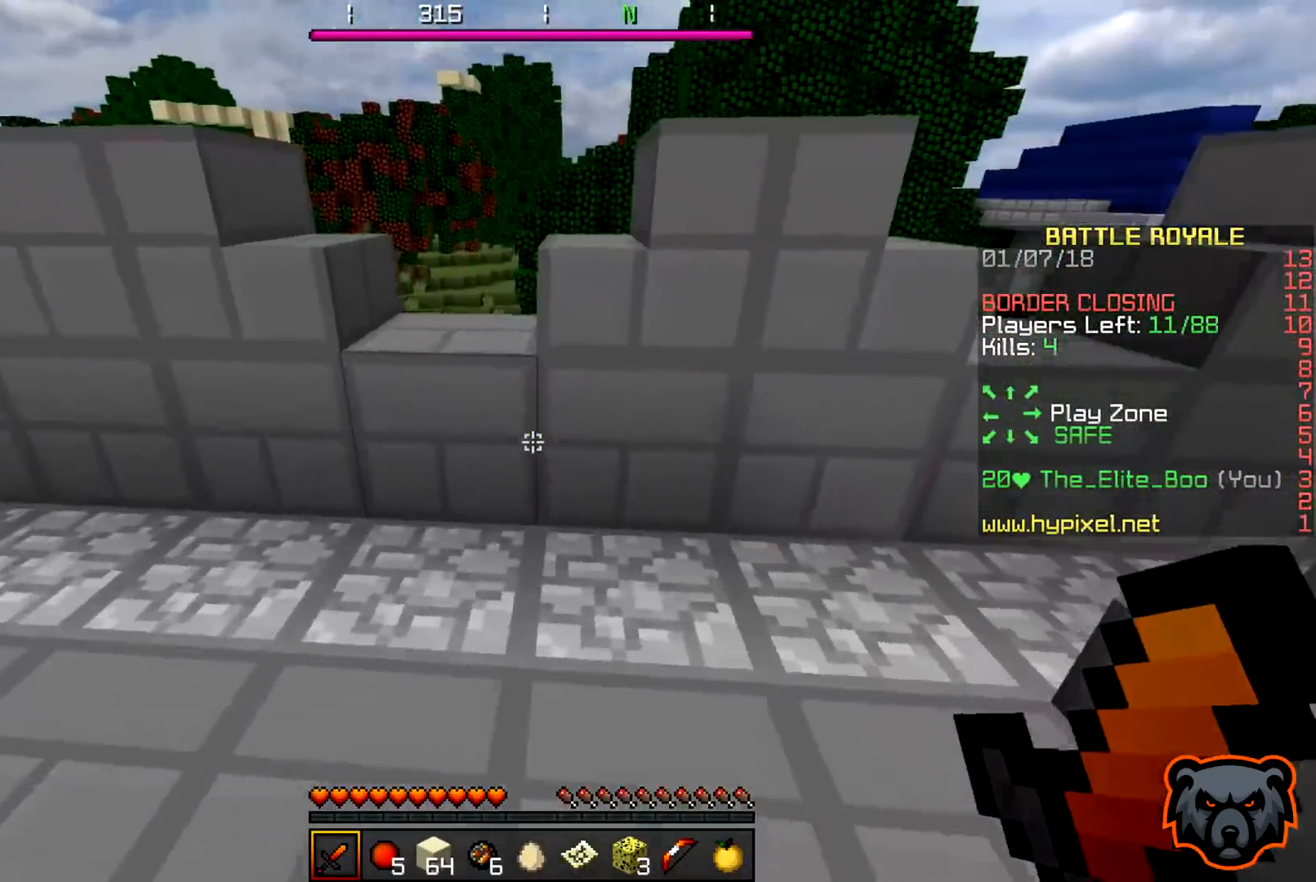
{"keys": ["w"], "events": [[233, "a", "down"], [450, "a", "up"]]}
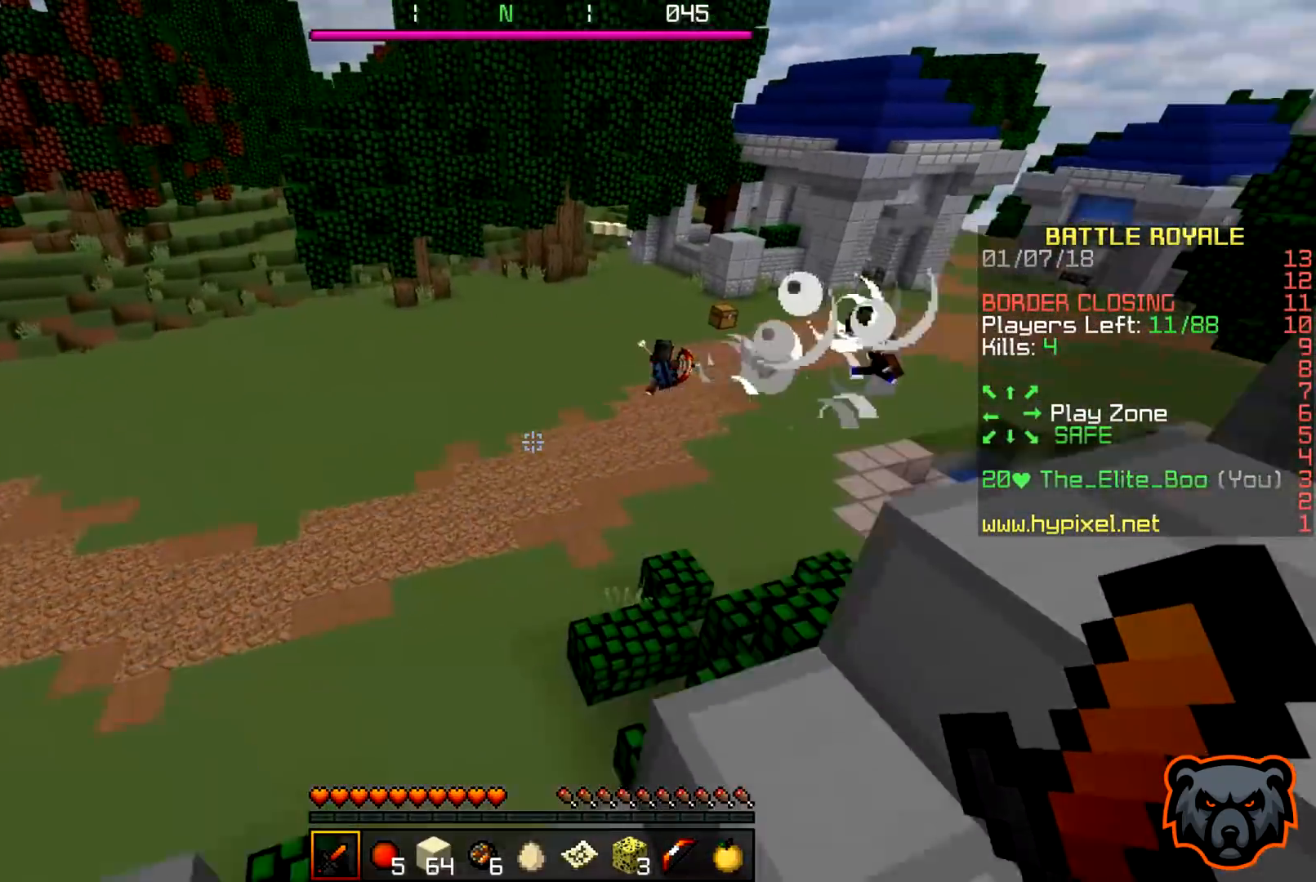
{"keys": ["a", "w"], "events": [[383, "a", "down"]]}
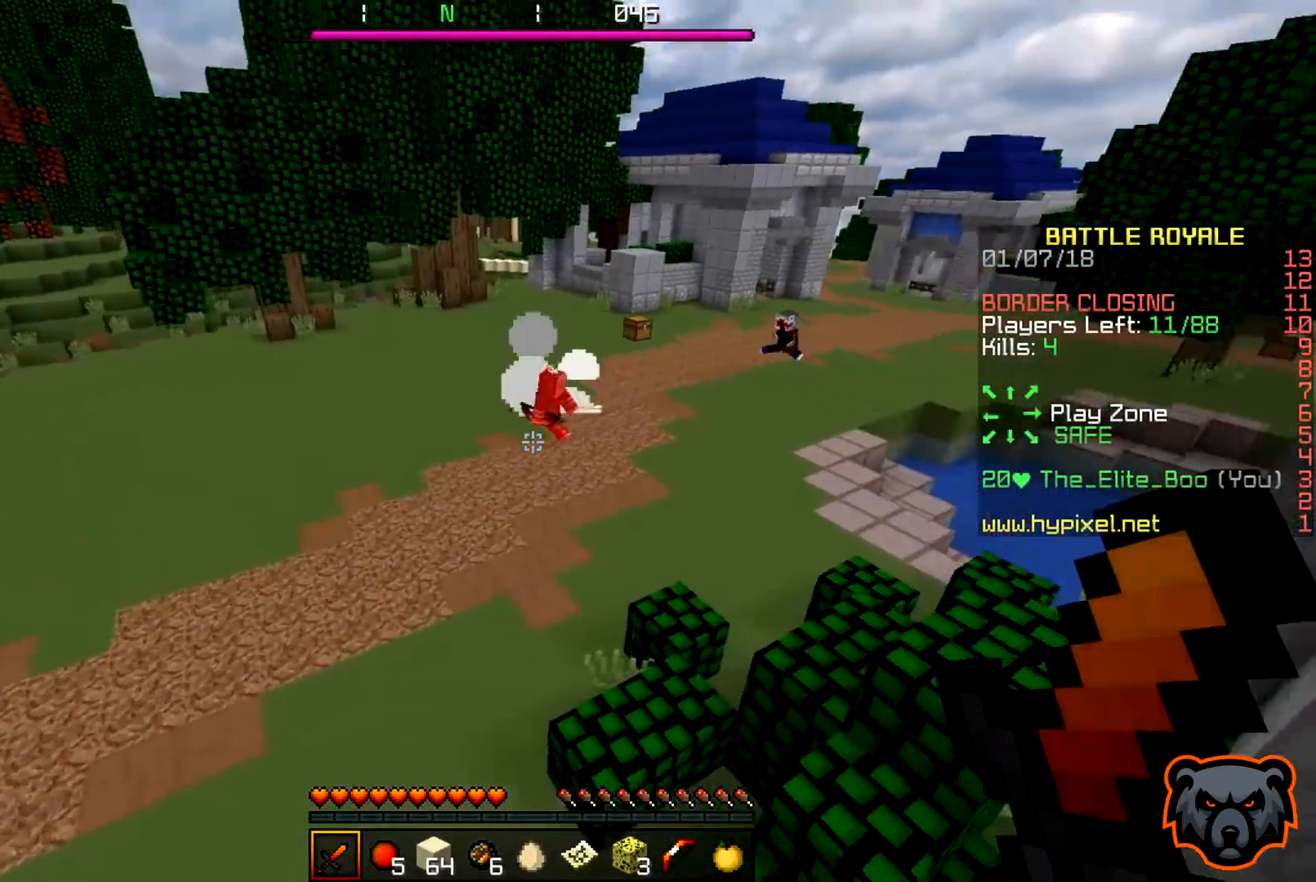
{"keys": ["w"], "events": [[450, "a", "up"]]}
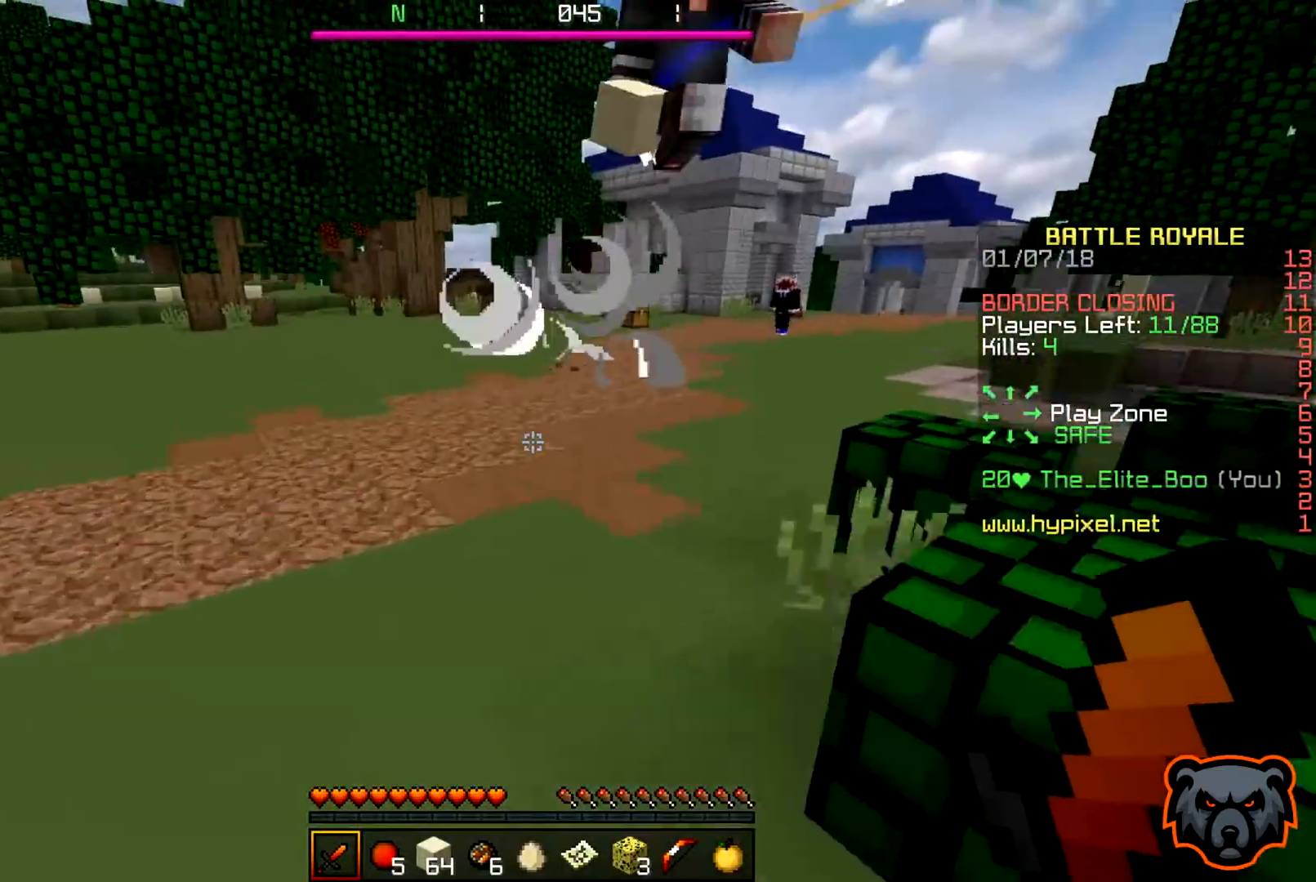
{"keys": ["d", "w"], "events": [[283, "d", "down"]]}
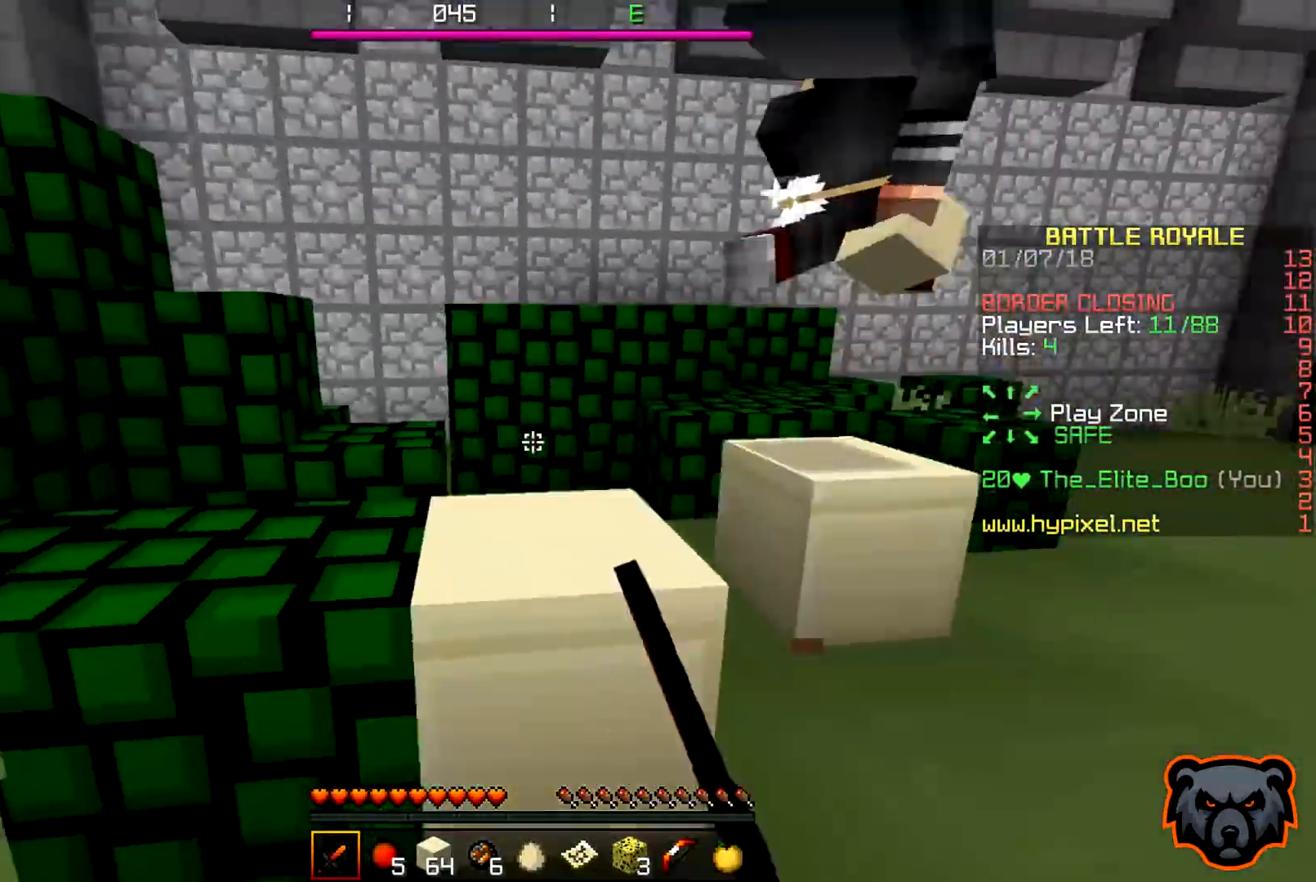
{"keys": ["d", "w"], "events": []}
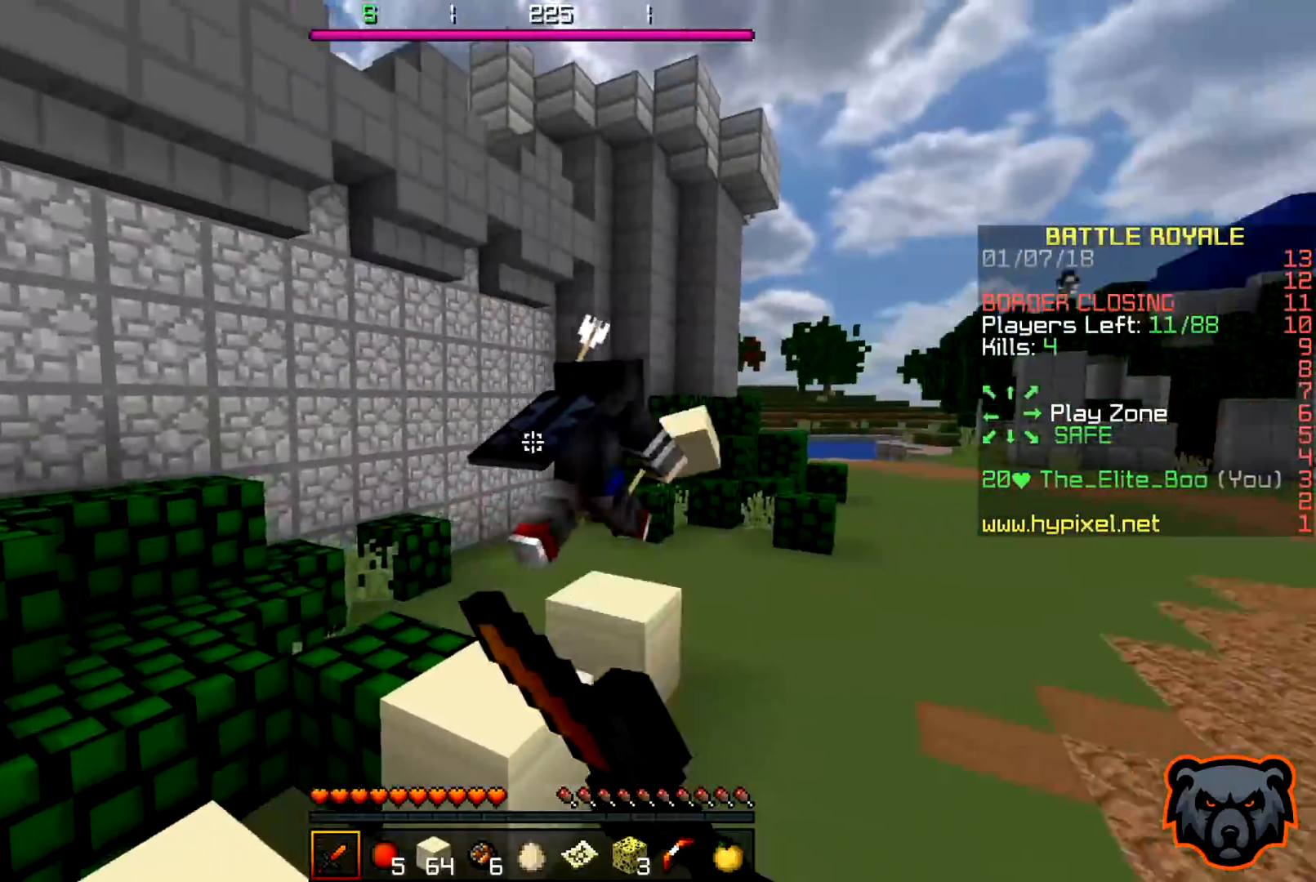
{"keys": ["d", "w"], "events": []}
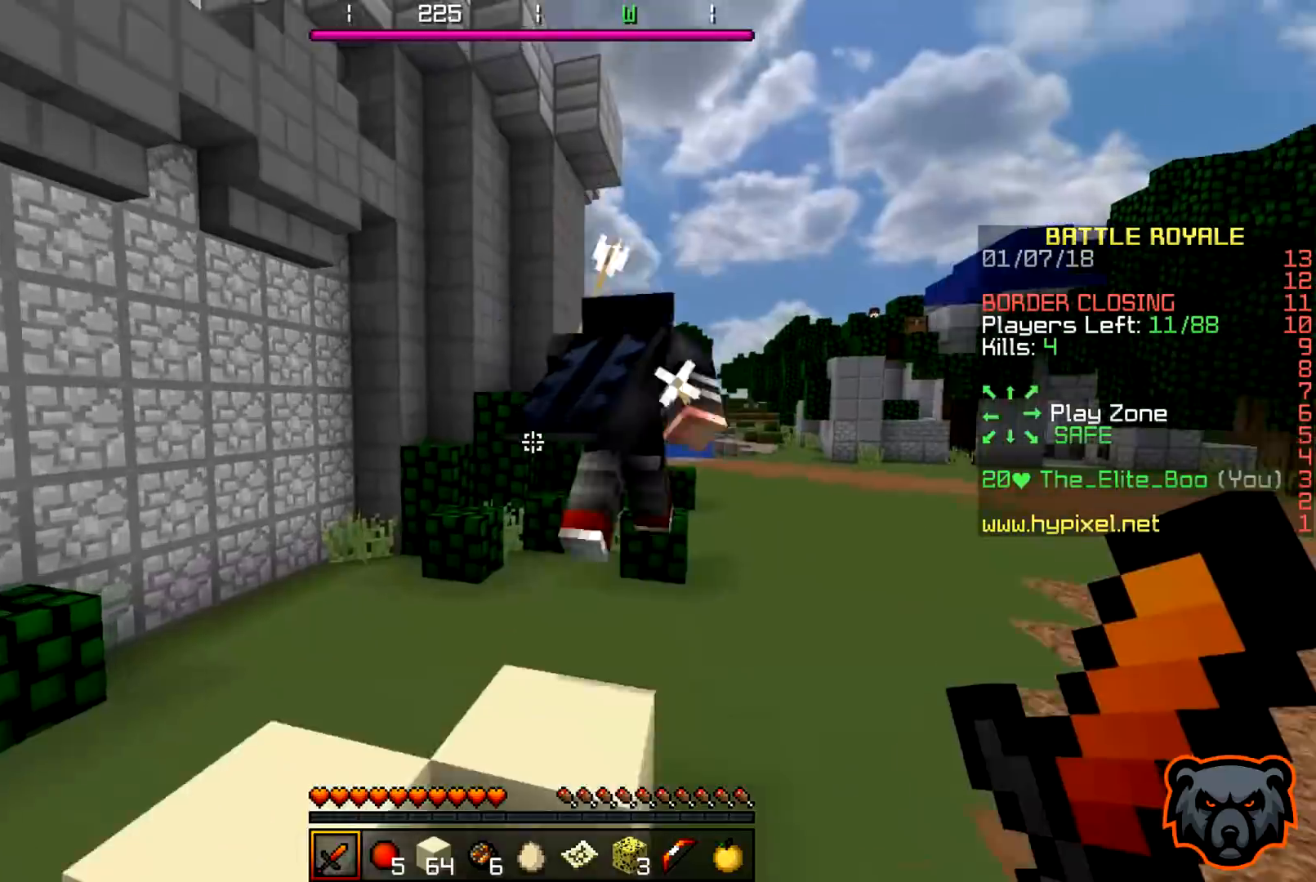
{"keys": ["d", "w"], "events": []}
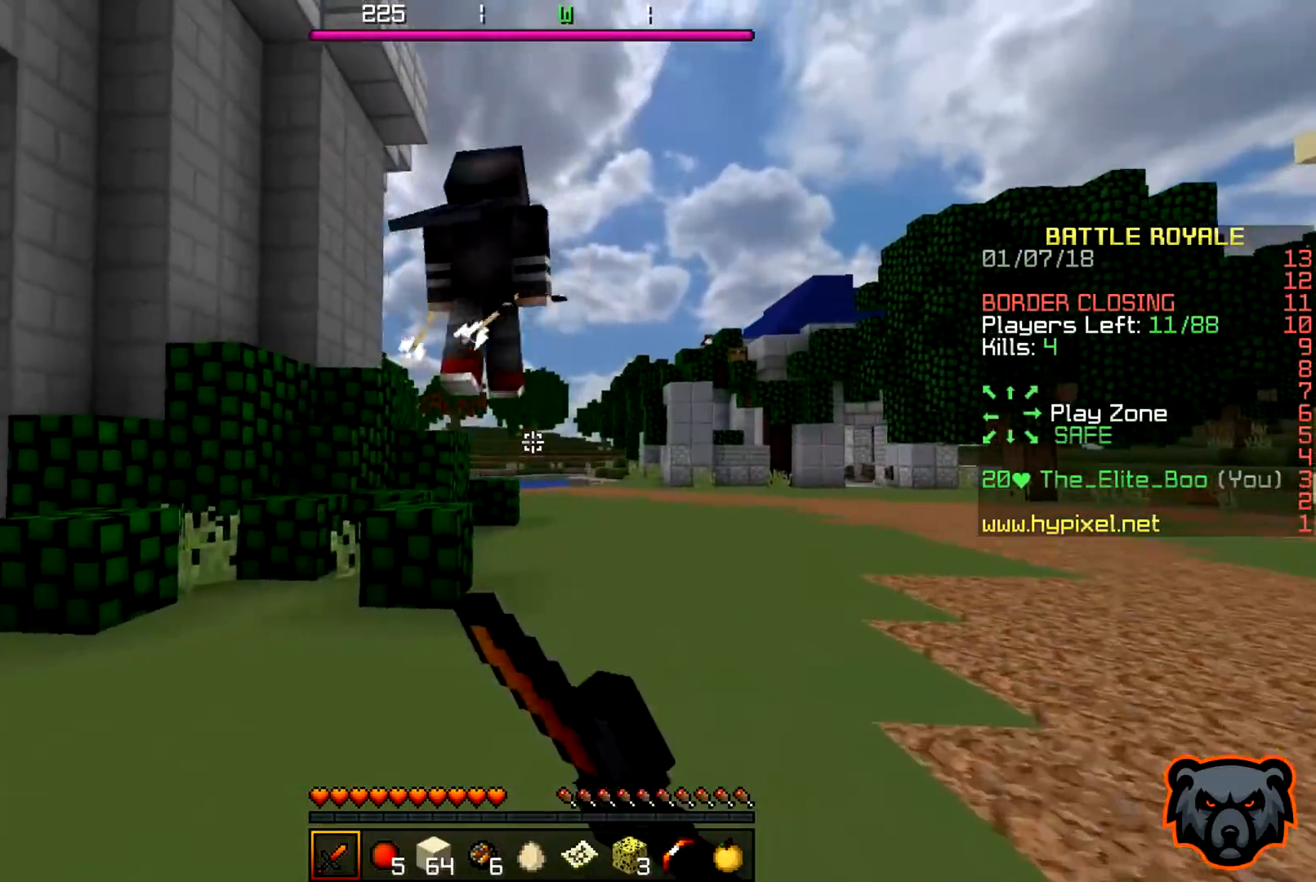
{"keys": ["w"], "events": [[333, "d", "up"]]}
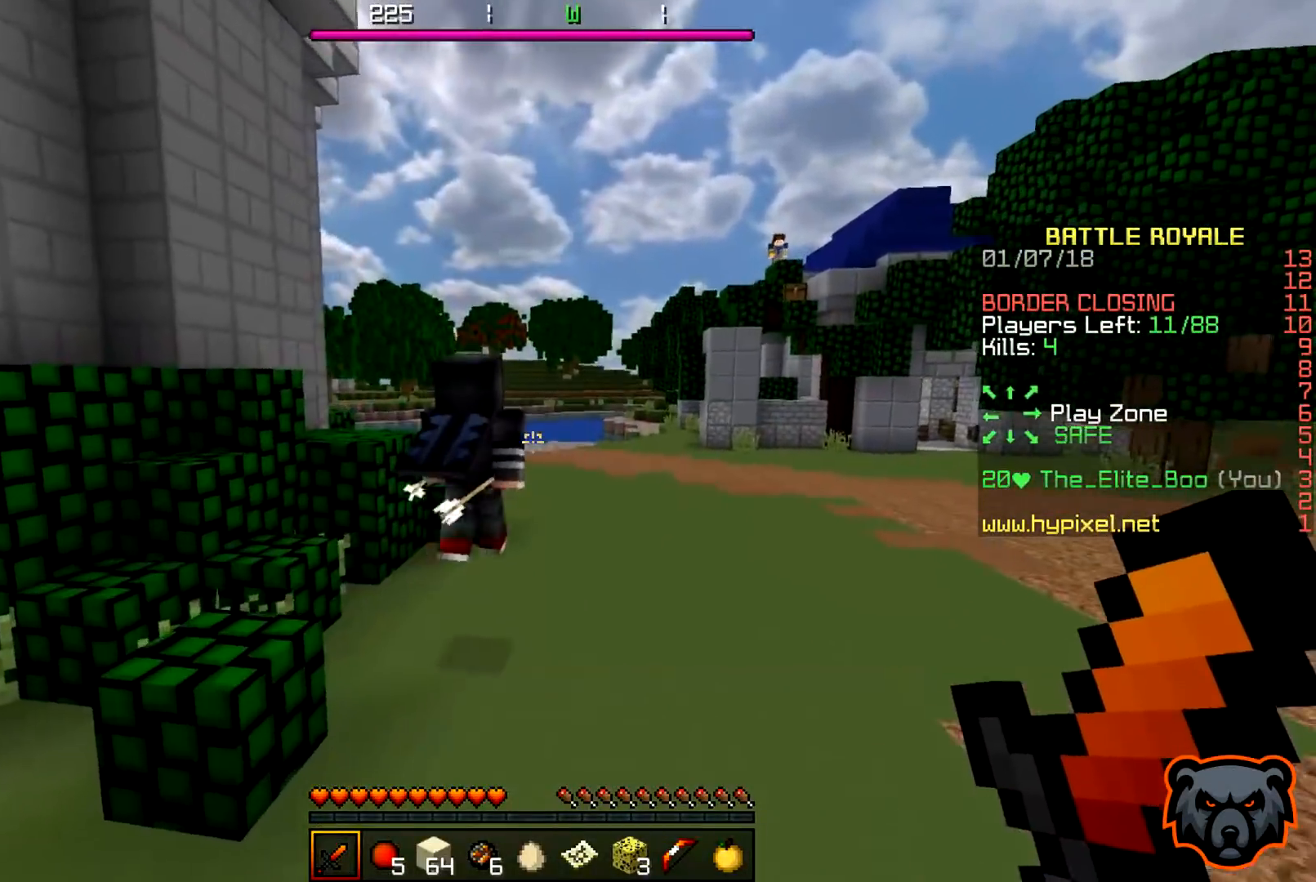
{"keys": ["w"], "events": []}
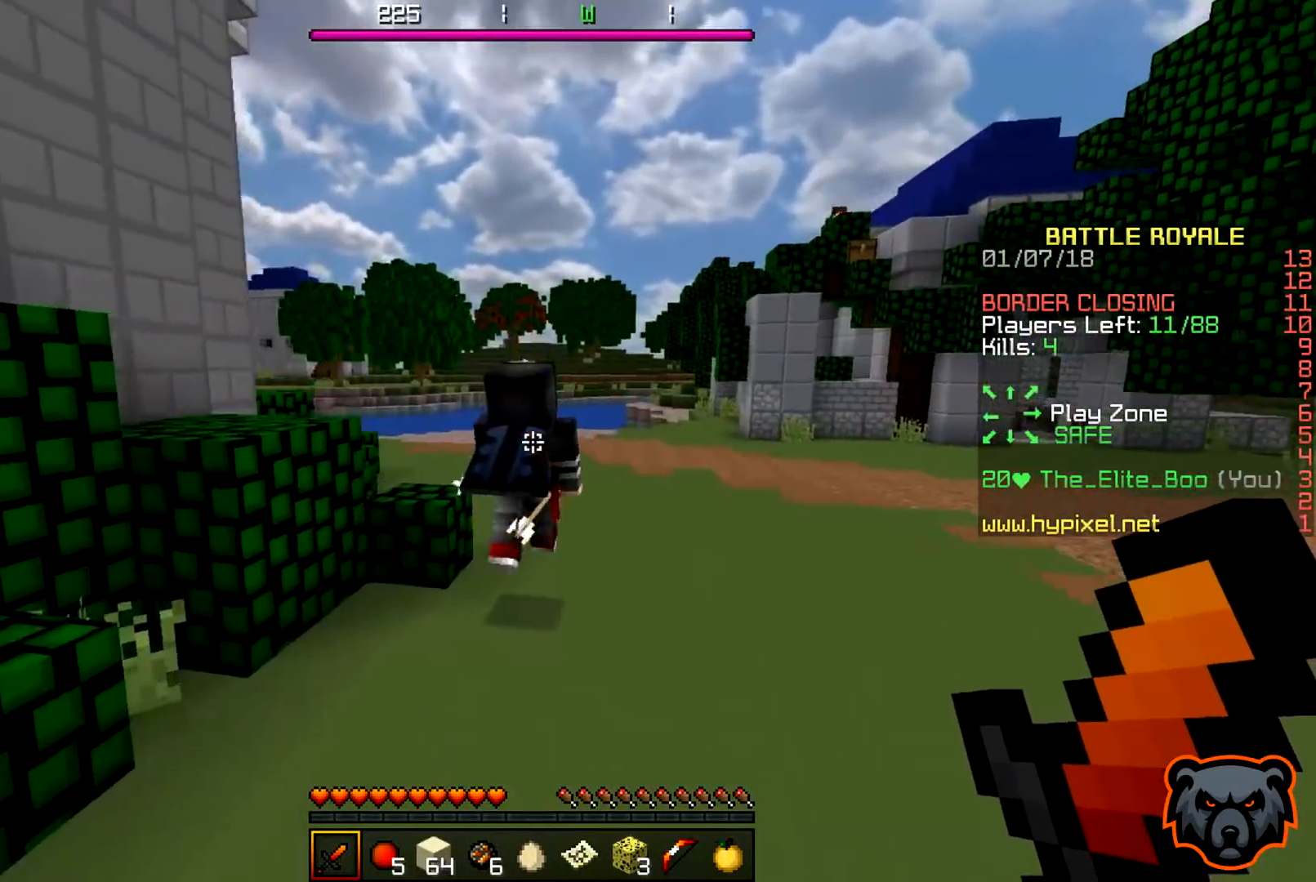
{"keys": ["w"], "events": []}
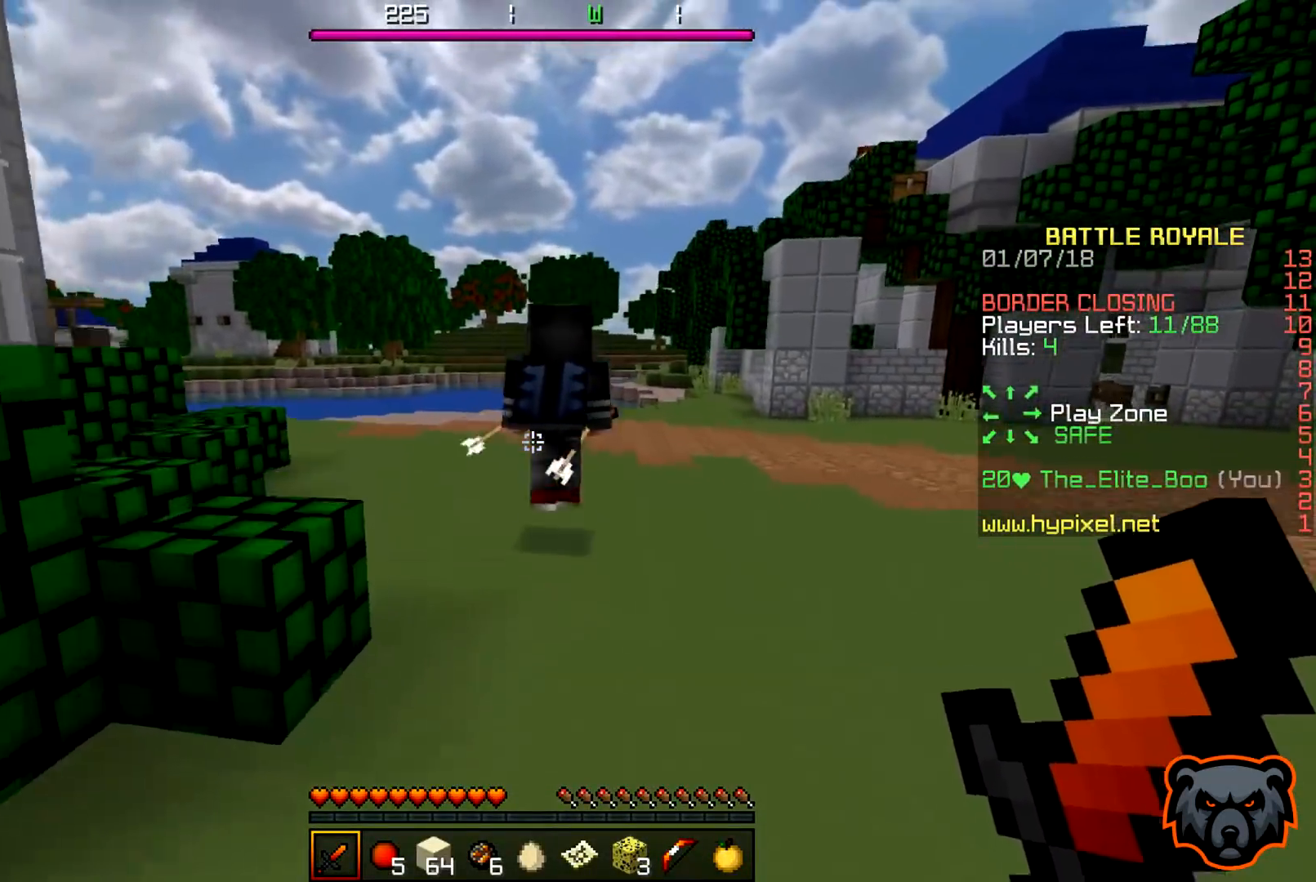
{"keys": ["w"], "events": []}